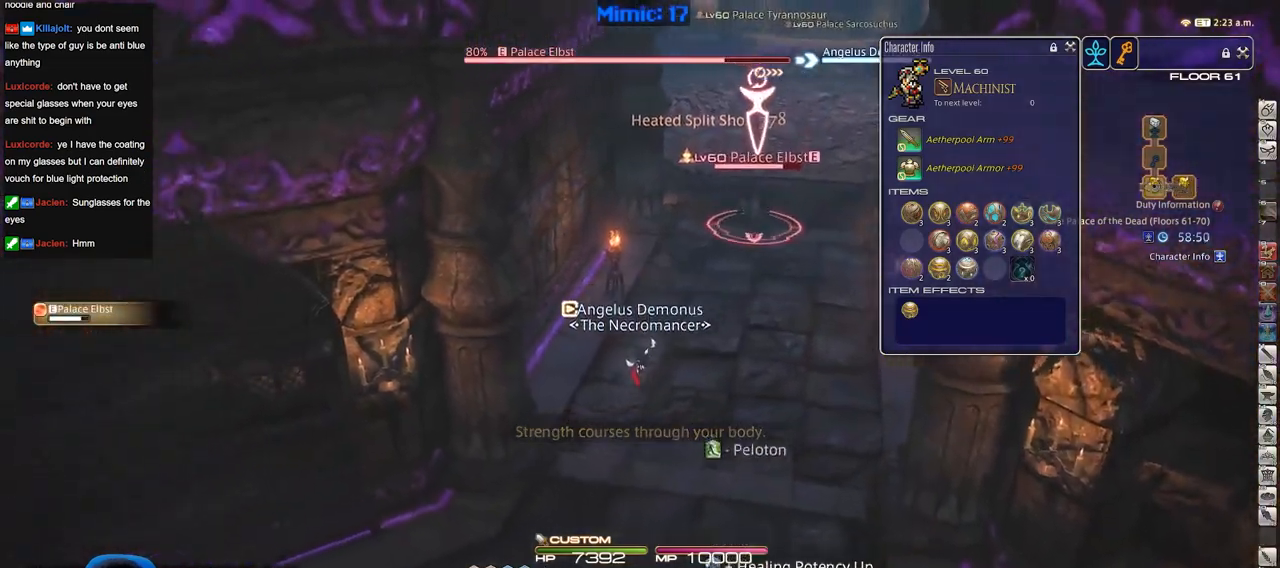
Gameplay with keyboard; each line is a JSON object with the keys held at the frame after it. "events" lists presses ("down") and releases ("up") of "a", "alt", "b", "c", "caps_lock", "ctrl", "d", "down", "e", "escape", "f", "f1", "f10", "f11", "f12", "f2", "f3", "f4", "f5", "f6", "f7", "f8", "f9", "g", "h", "i", "j", "k", "l", "left", "m", "n", "o", "p", "q", "r", "right", "s", "shift", "space", "super", "t", "tab", "u", "up", "v", "w", "x", "y" and "z" between this image and that frame as [ms after this image, input, new state], when the widget could be followed in between. No other keys are recorded. Mouse input is not recorded.
{"keys": ["s"], "events": [[200, "d", "down"], [383, "d", "up"]]}
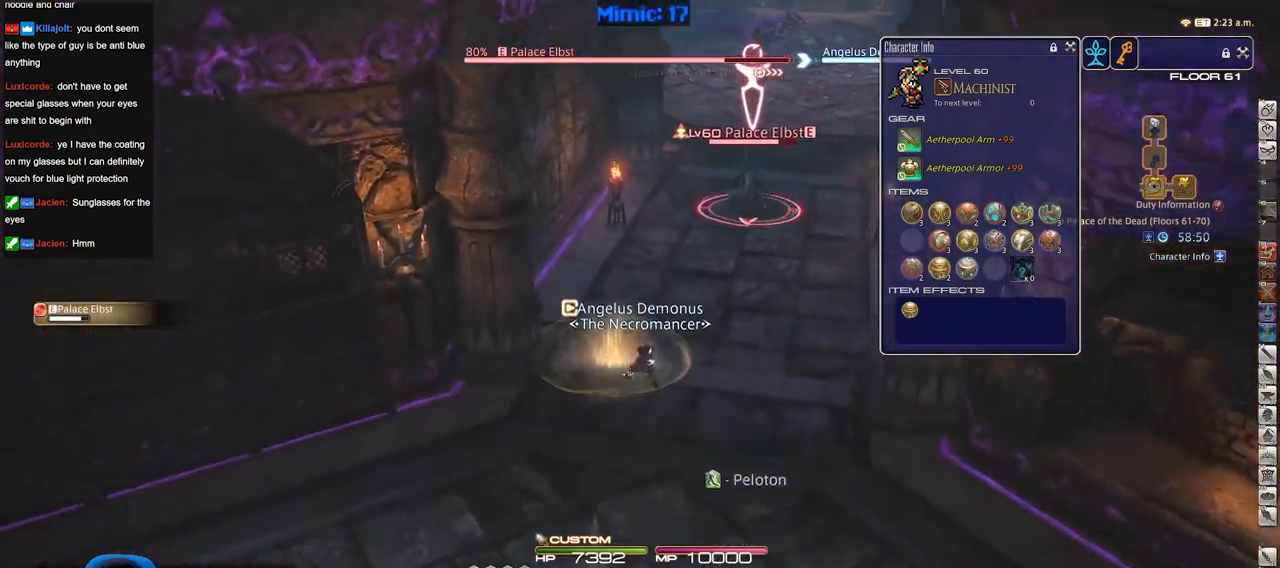
{"keys": ["s"], "events": [[300, "d", "down"], [501, "d", "up"]]}
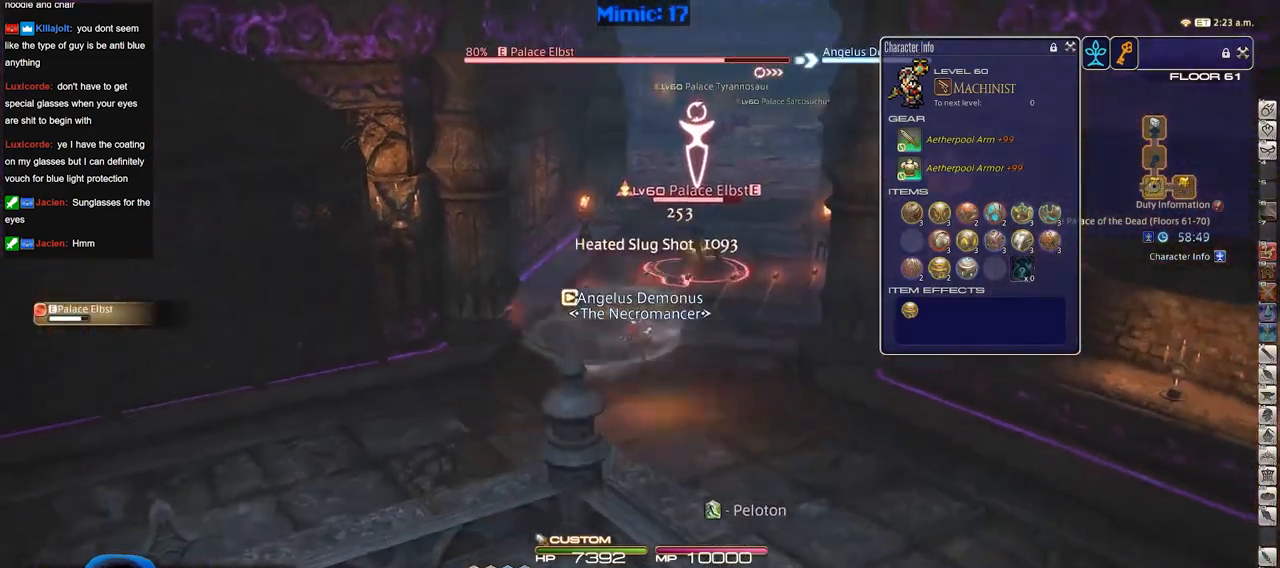
{"keys": ["d", "s"], "events": [[317, "d", "down"]]}
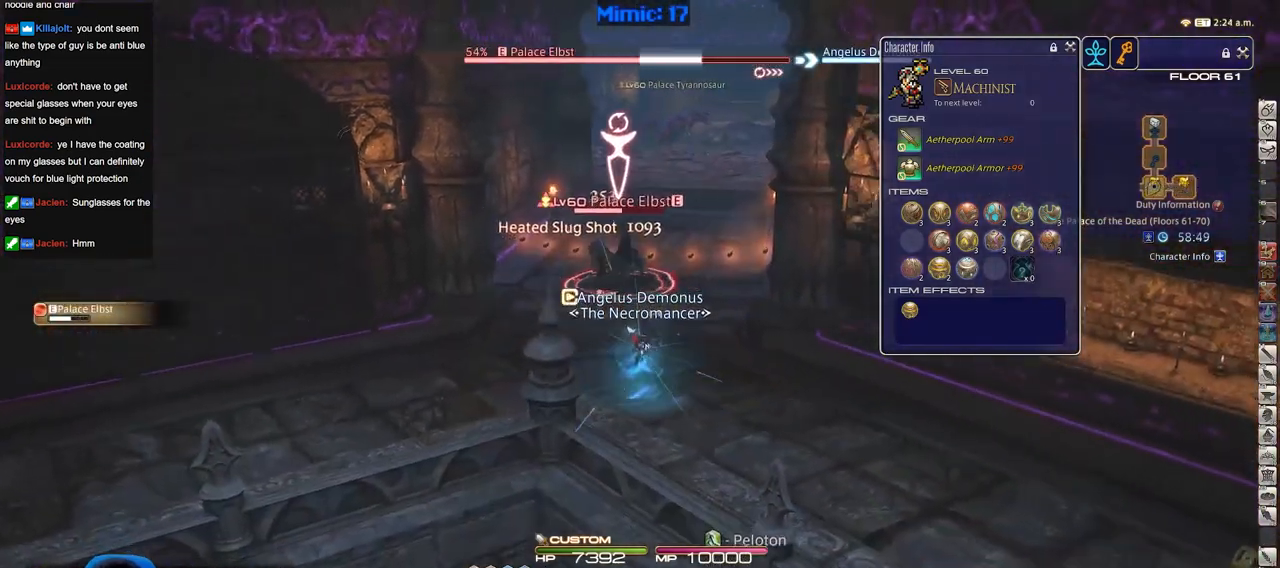
{"keys": ["d"], "events": [[284, "s", "up"]]}
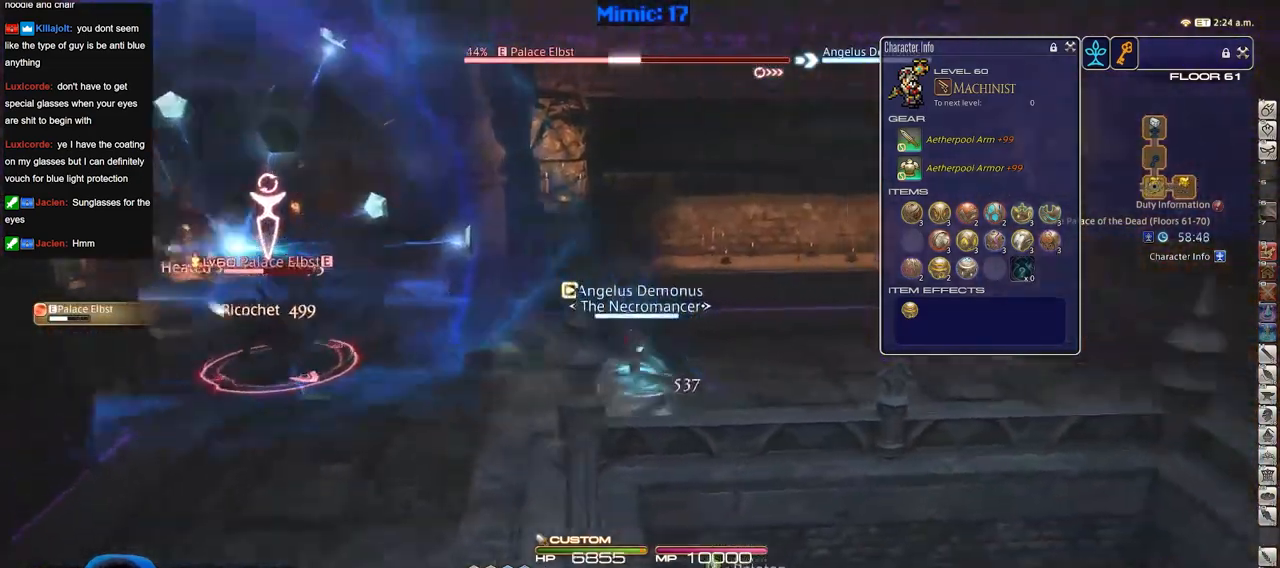
{"keys": ["e", "w"], "events": [[66, "w", "down"], [350, "d", "up"], [450, "e", "down"]]}
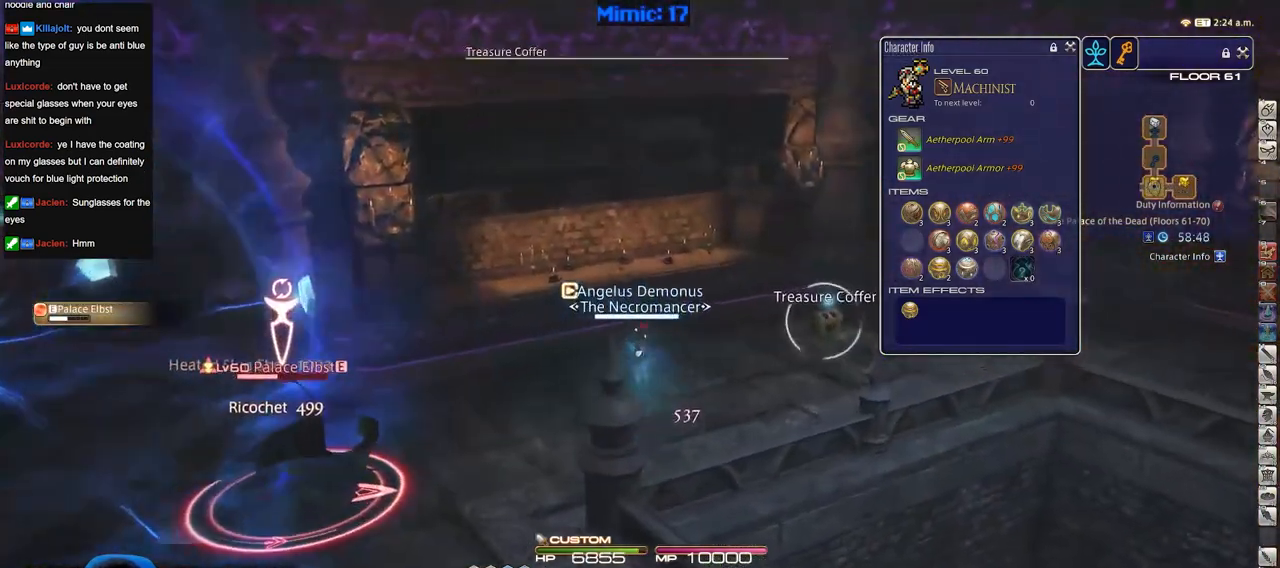
{"keys": ["d", "p"], "events": [[33, "e", "up"], [84, "d", "down"], [84, "p", "down"], [234, "w", "up"]]}
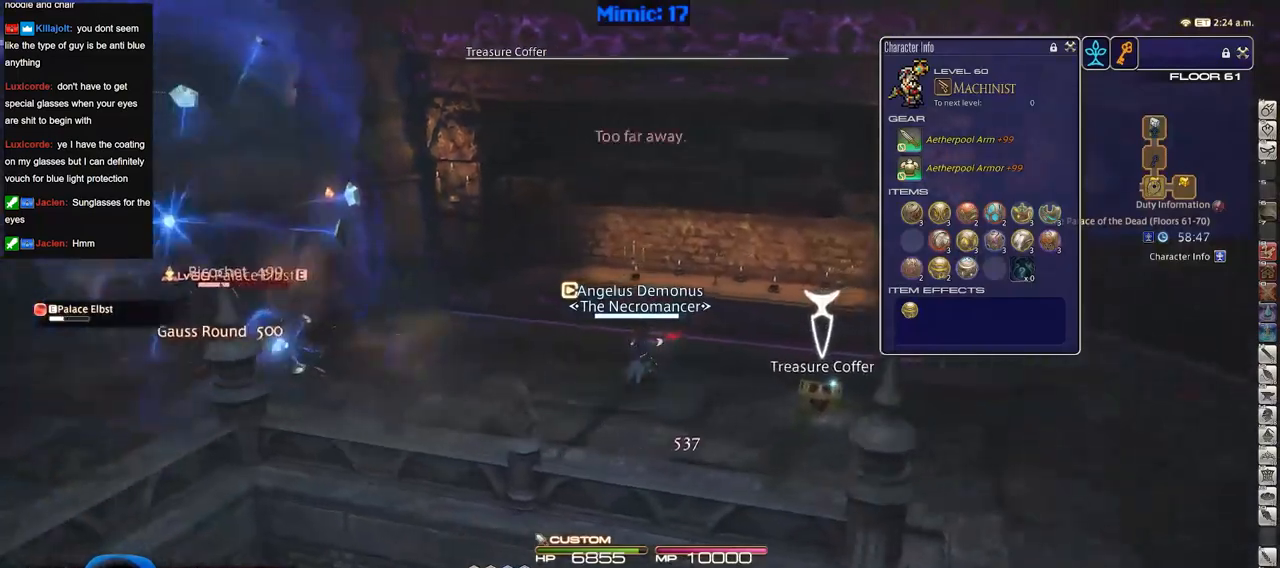
{"keys": ["w"], "events": [[100, "a", "down"], [100, "d", "up"], [200, "w", "down"], [383, "a", "up"], [383, "p", "up"]]}
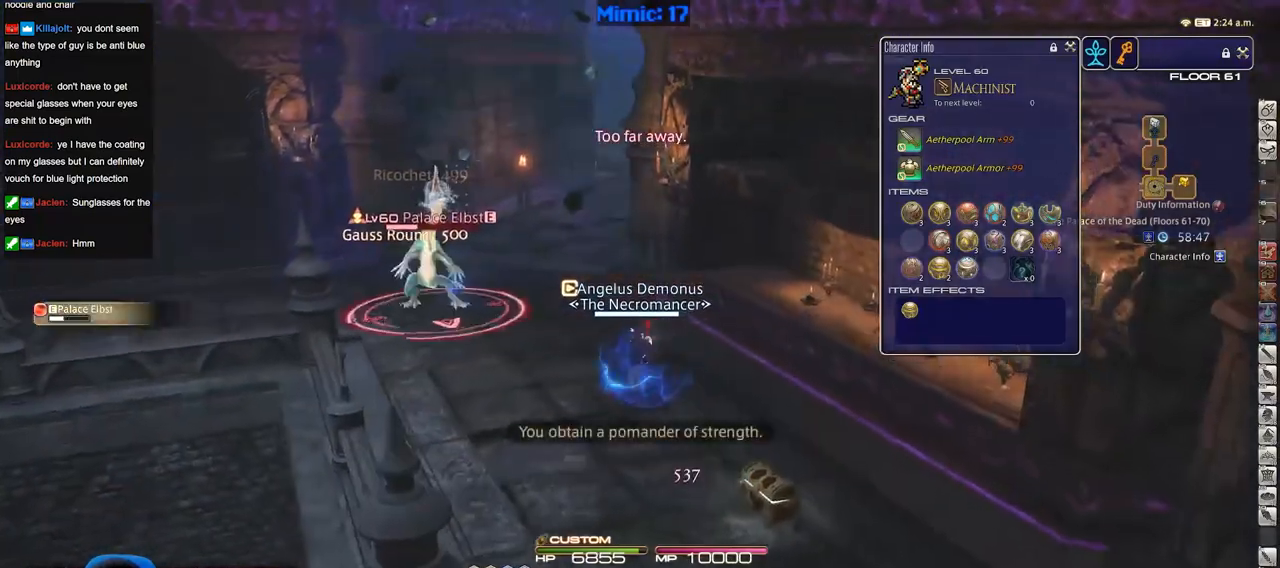
{"keys": ["w"], "events": [[33, "q", "down"], [67, "q", "up"], [217, "a", "down"], [217, "p", "down"], [350, "p", "up"], [501, "a", "up"]]}
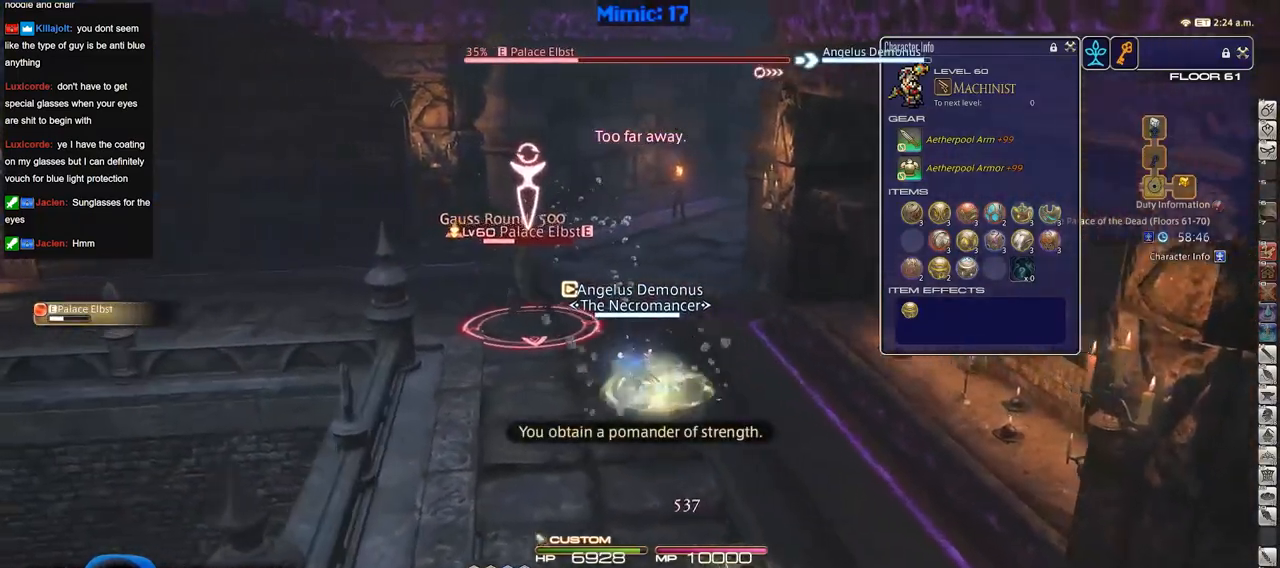
{"keys": ["a", "w"], "events": [[33, "a", "down"]]}
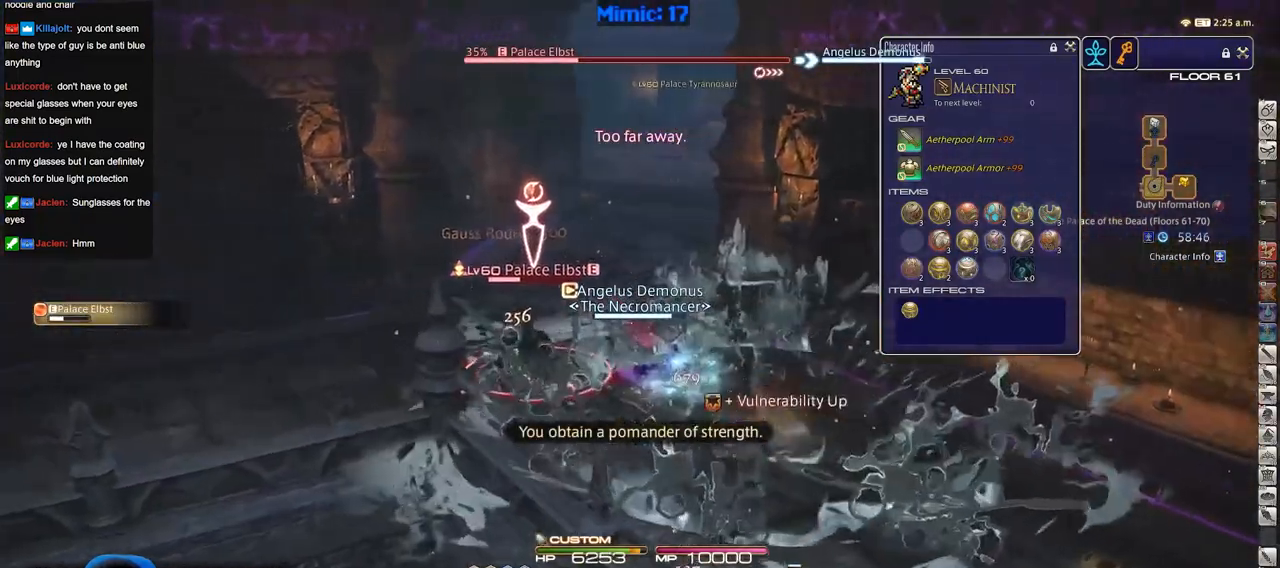
{"keys": ["s"], "events": [[100, "w", "up"], [200, "s", "down"], [384, "a", "up"]]}
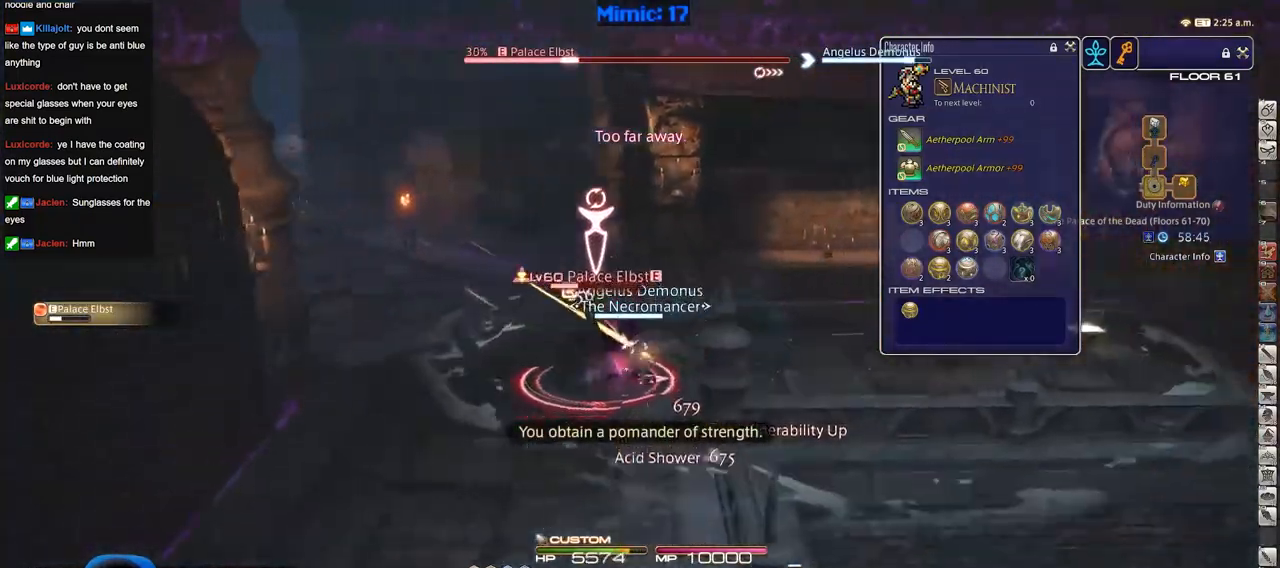
{"keys": ["s"], "events": [[166, "space", "down"], [300, "space", "up"]]}
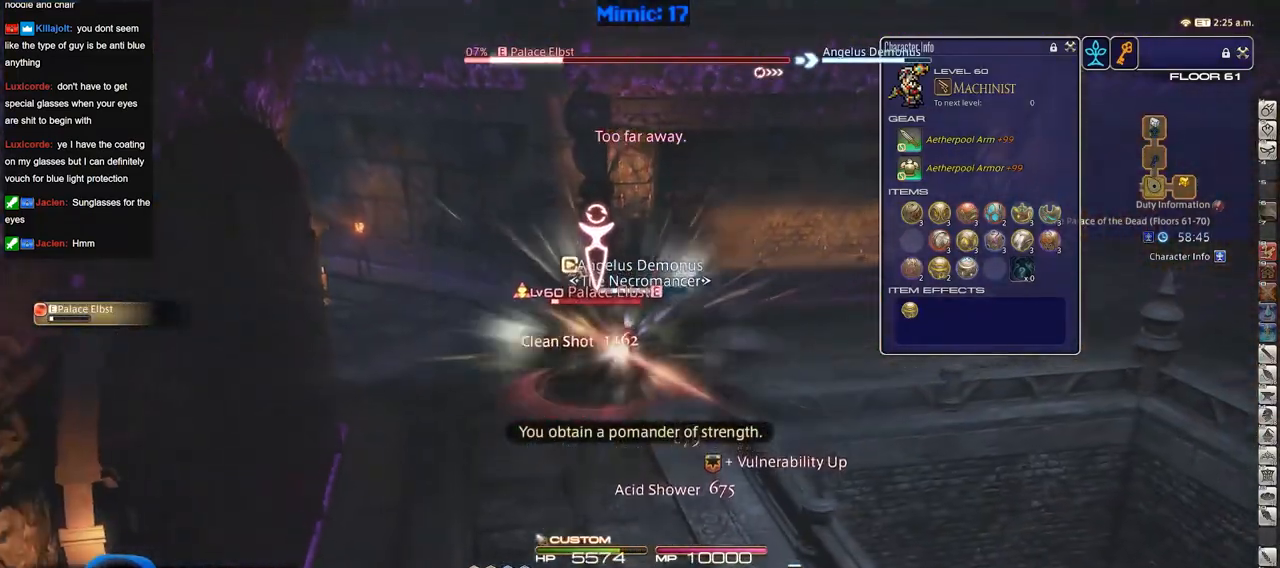
{"keys": ["s", "space"], "events": [[467, "space", "down"]]}
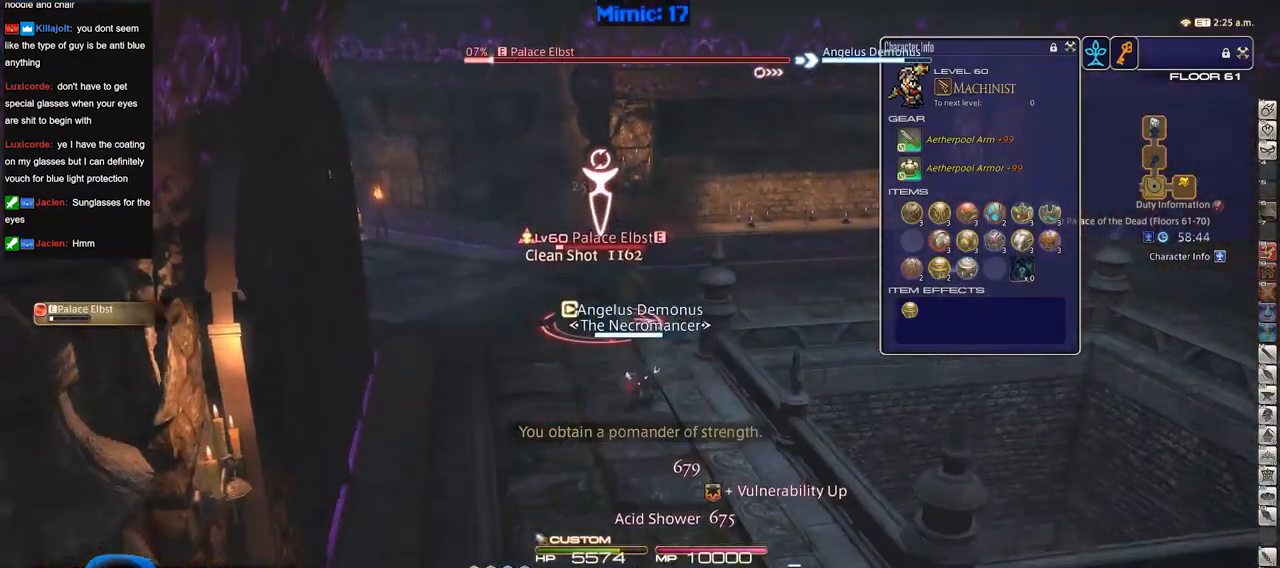
{"keys": ["s"], "events": [[50, "space", "up"]]}
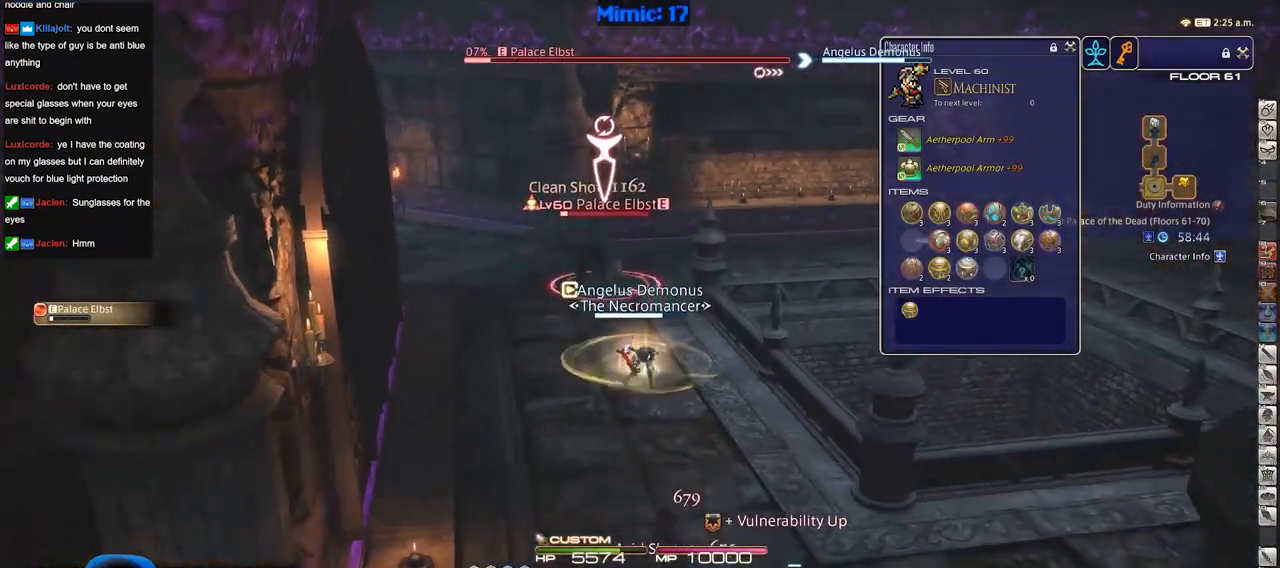
{"keys": ["a", "d", "s"], "events": [[117, "p", "down"], [167, "a", "down"], [217, "p", "up"], [267, "p", "down"], [267, "s", "up"], [300, "s", "down"], [350, "d", "down"], [401, "a", "up"], [401, "p", "up"], [484, "a", "down"]]}
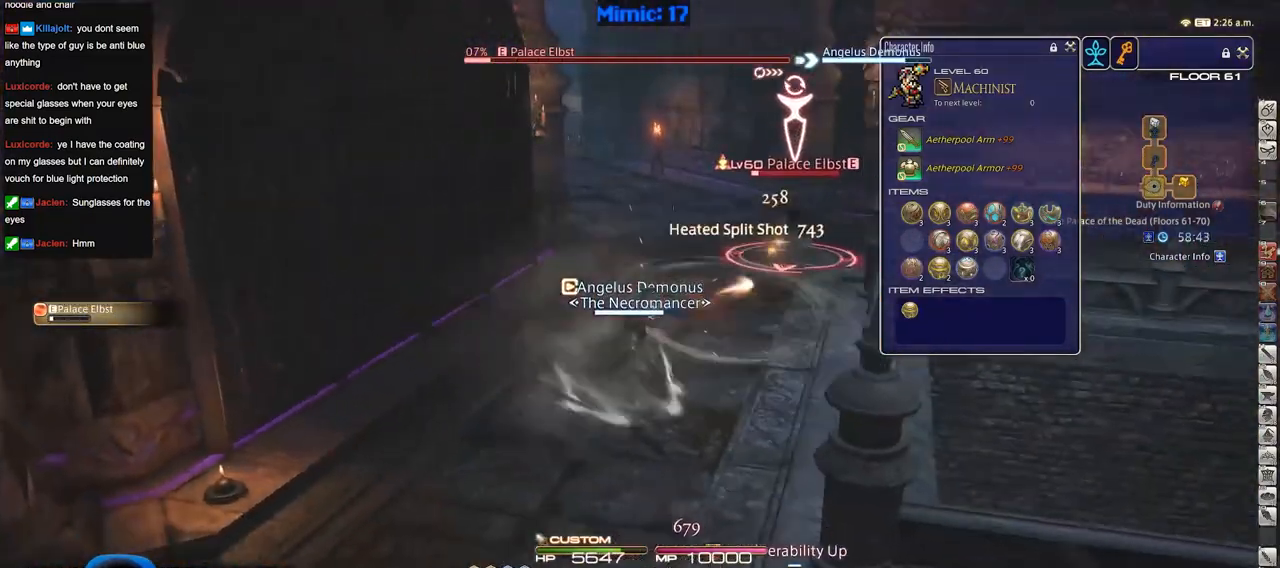
{"keys": ["a"], "events": [[83, "d", "up"], [367, "s", "up"]]}
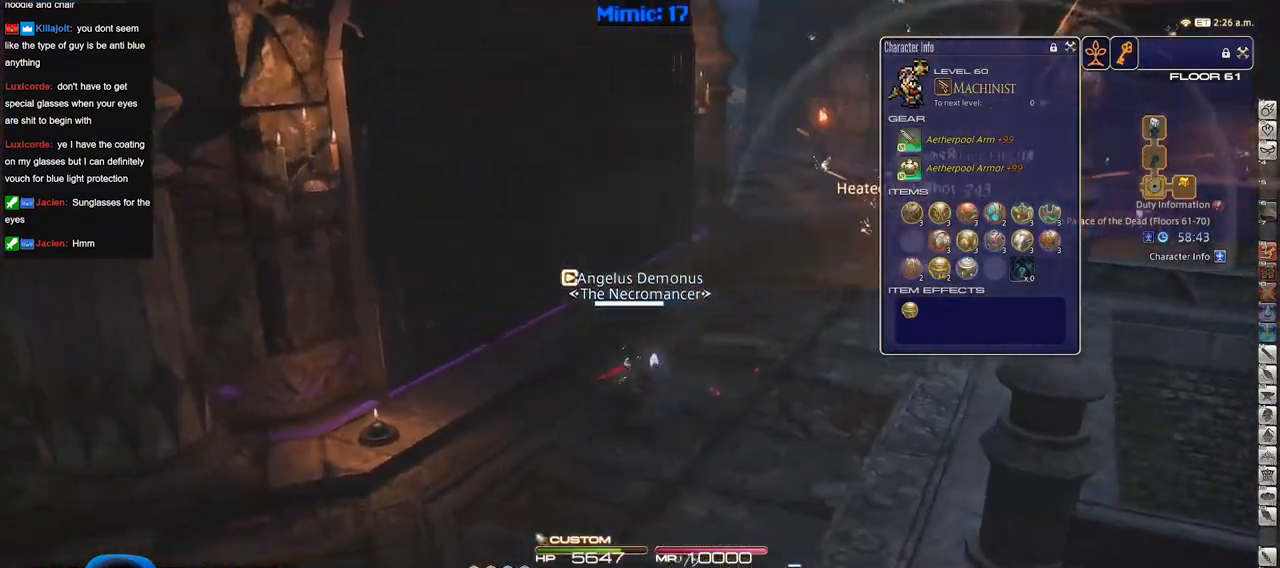
{"keys": ["d", "w"], "events": [[50, "p", "down"], [100, "p", "up"], [284, "d", "down"], [284, "p", "down"], [334, "a", "up"], [434, "p", "up"], [484, "w", "down"]]}
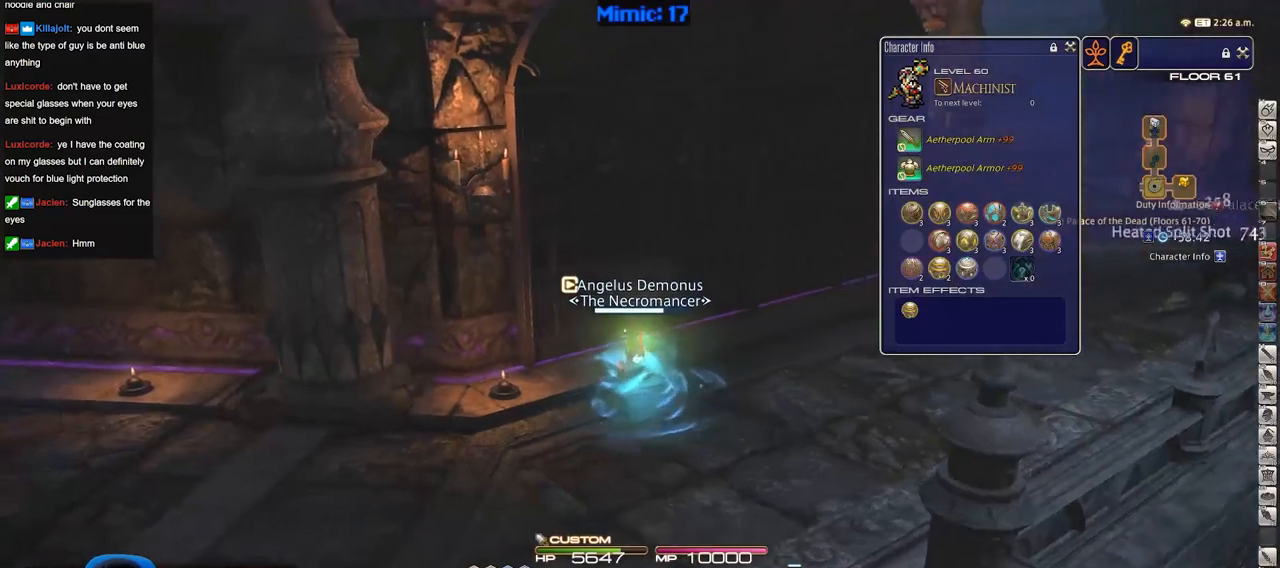
{"keys": ["d", "w"], "events": []}
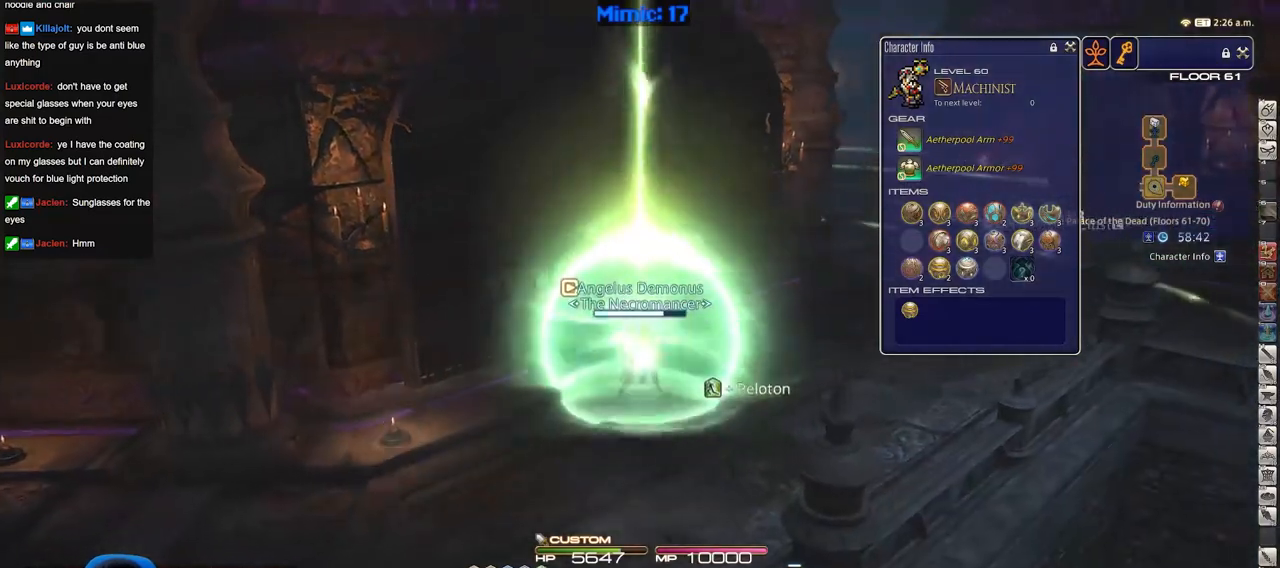
{"keys": ["d", "p", "w"], "events": [[501, "p", "down"]]}
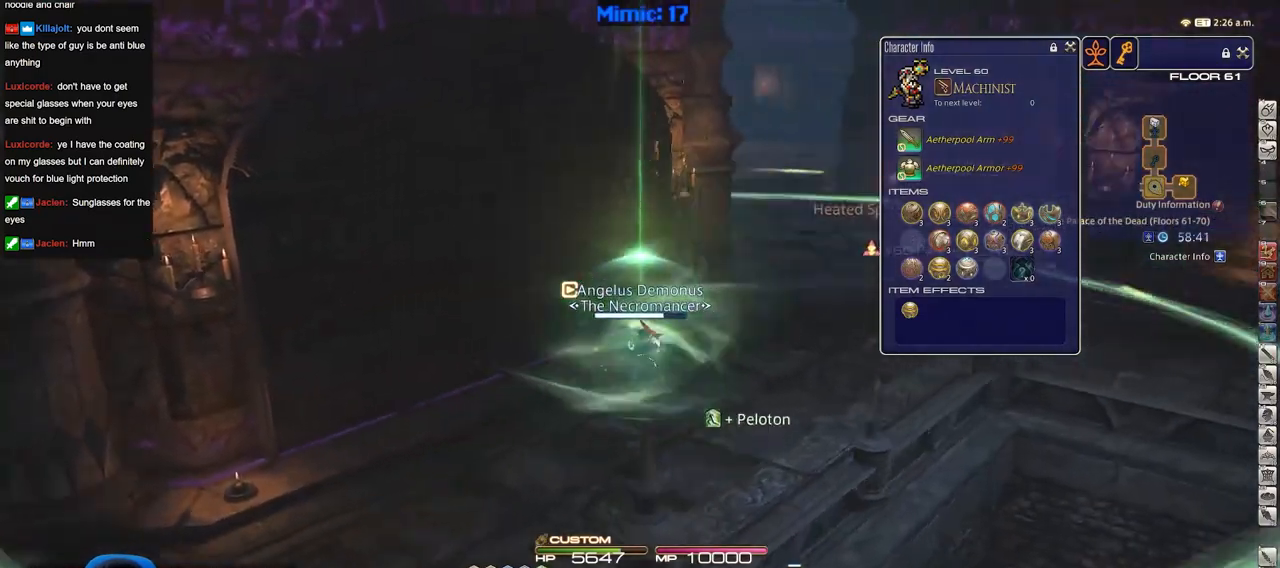
{"keys": ["d", "w"], "events": [[150, "p", "up"], [250, "q", "down"], [333, "q", "up"]]}
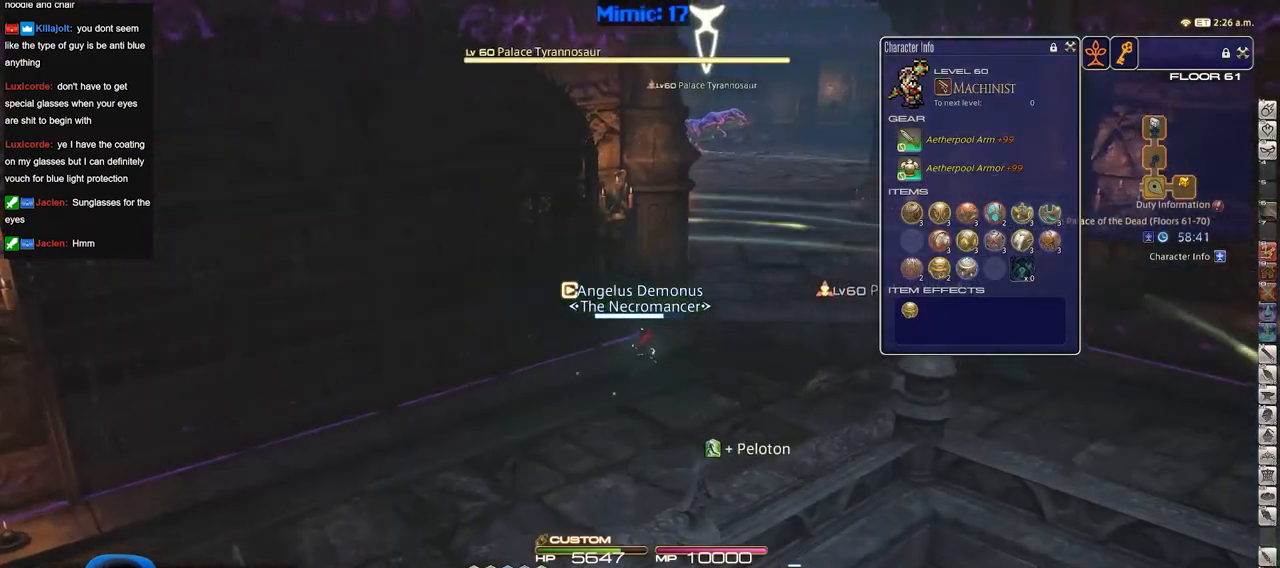
{"keys": ["d", "w"], "events": [[150, "p", "down"], [250, "p", "up"]]}
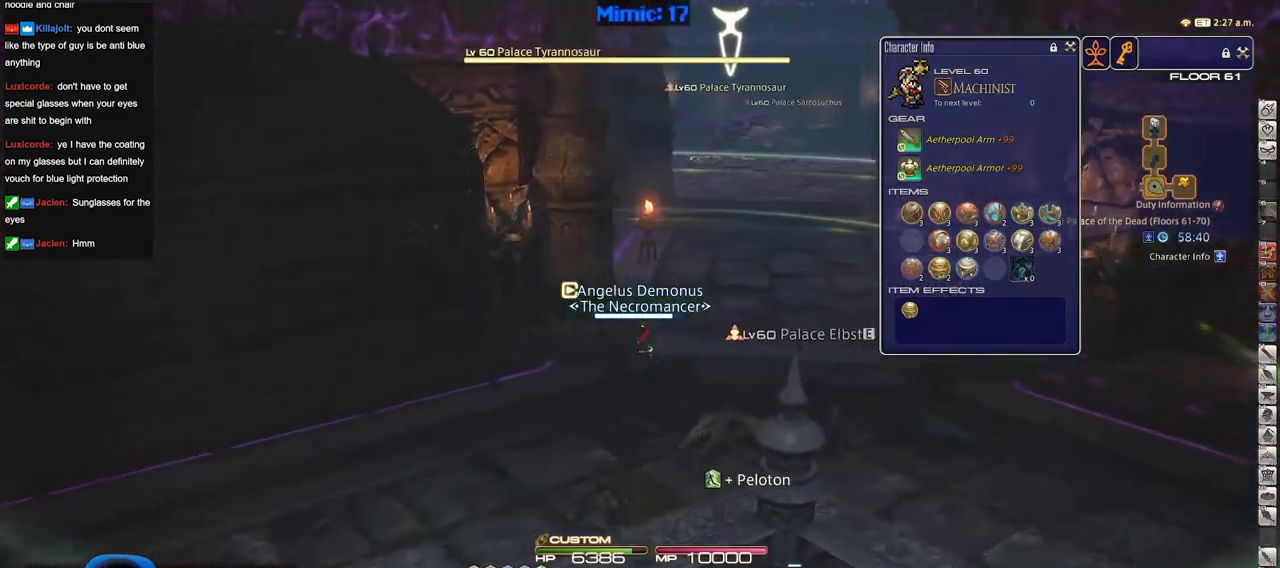
{"keys": ["w"], "events": [[400, "d", "up"]]}
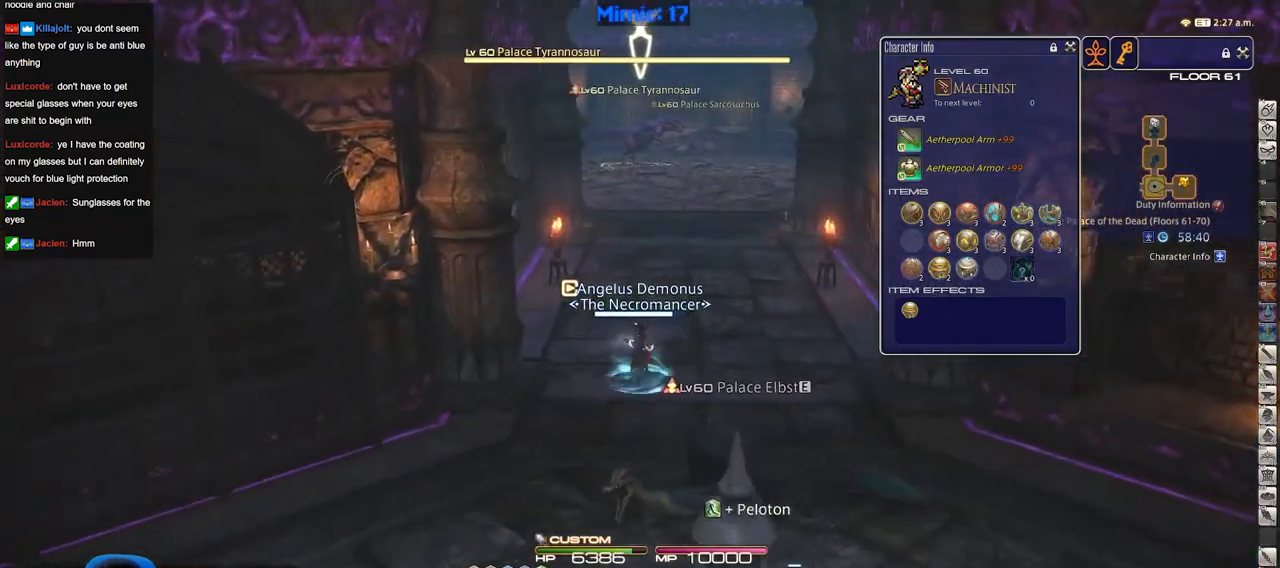
{"keys": ["w"], "events": [[267, "d", "down"], [467, "d", "up"]]}
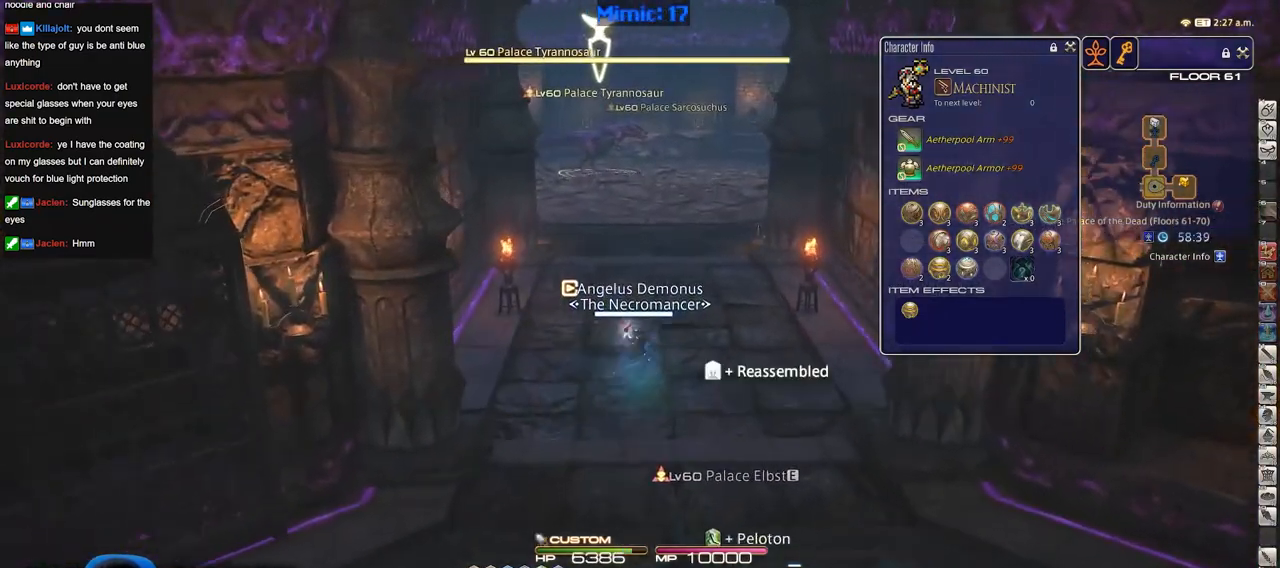
{"keys": ["w"], "events": [[100, "space", "down"], [250, "space", "up"]]}
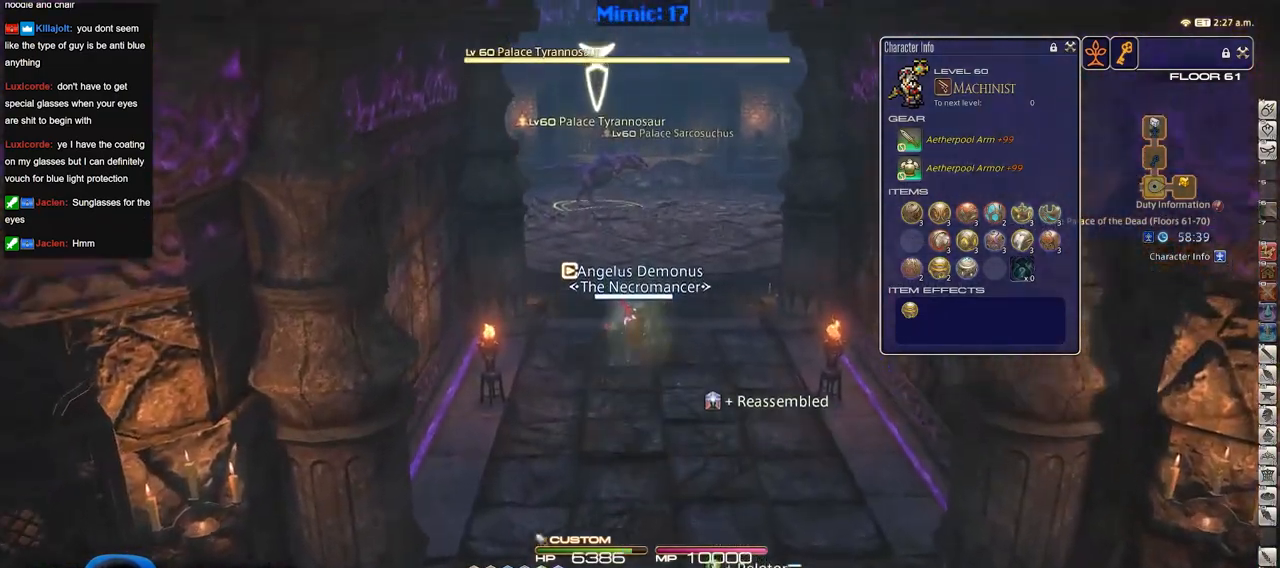
{"keys": ["w"], "events": [[401, "space", "down"], [501, "space", "up"]]}
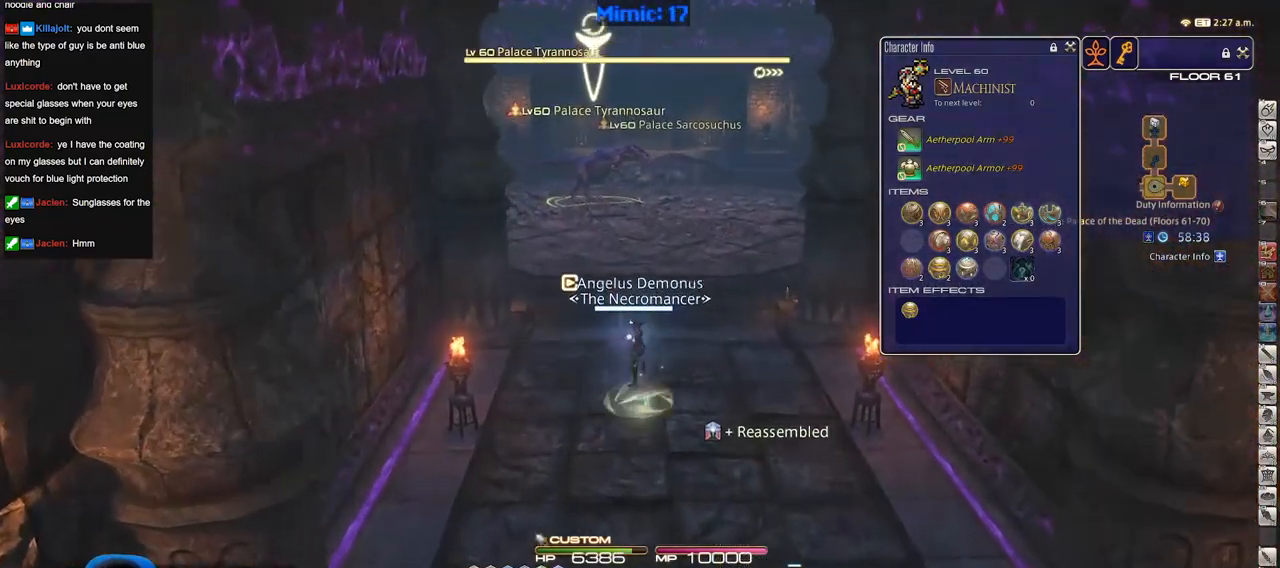
{"keys": ["w"], "events": []}
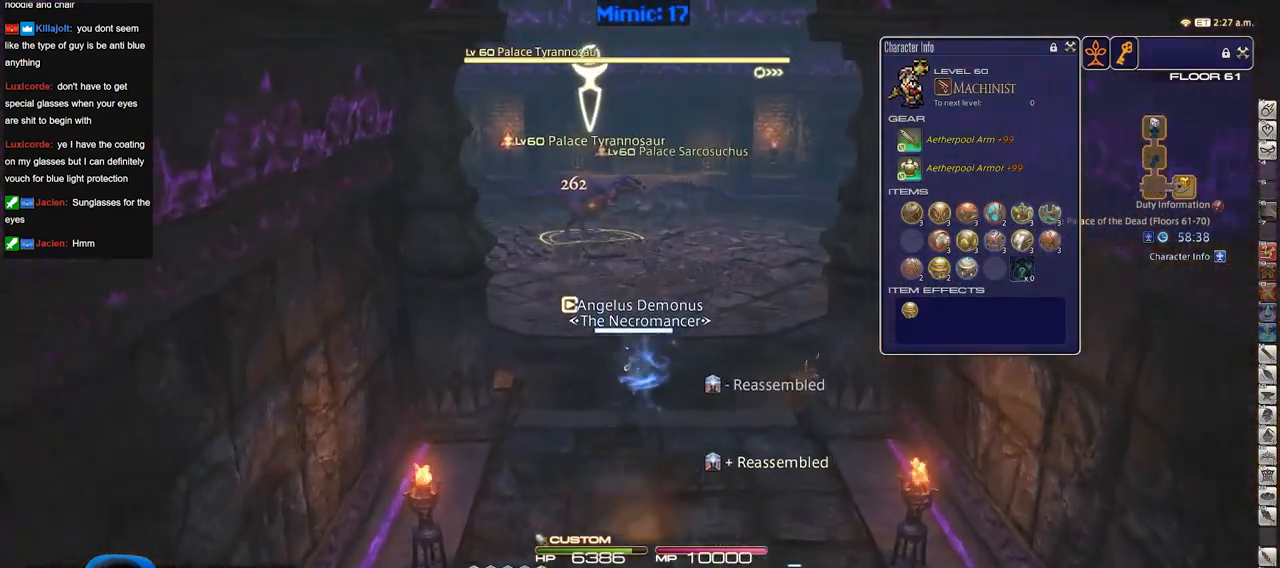
{"keys": ["w"], "events": []}
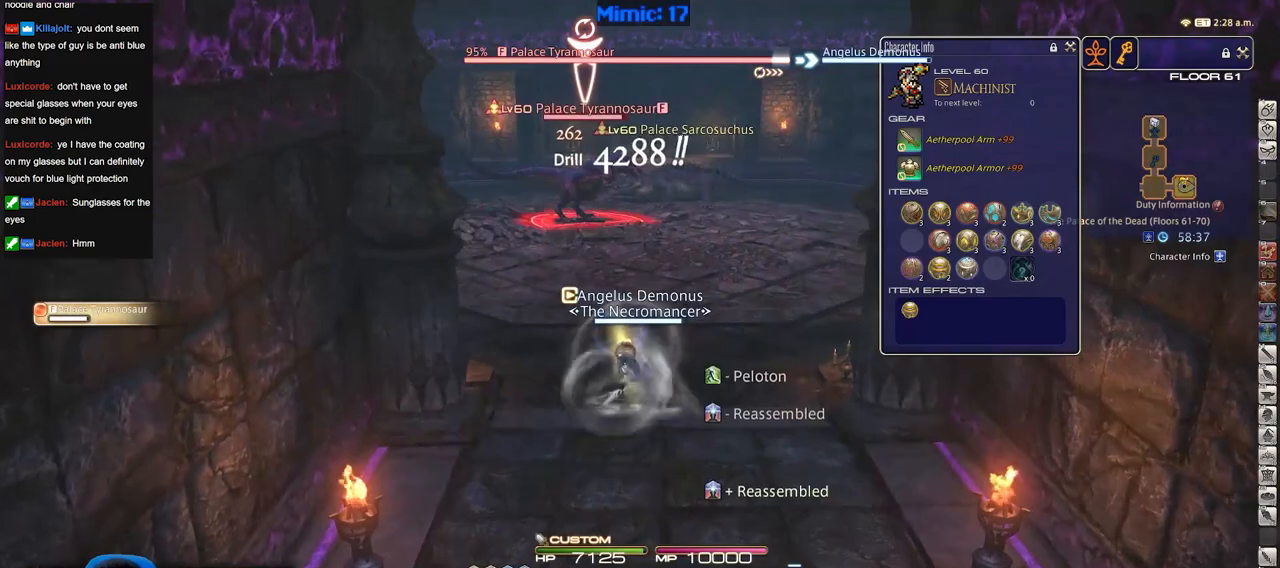
{"keys": ["s"], "events": [[16, "w", "up"], [66, "s", "down"]]}